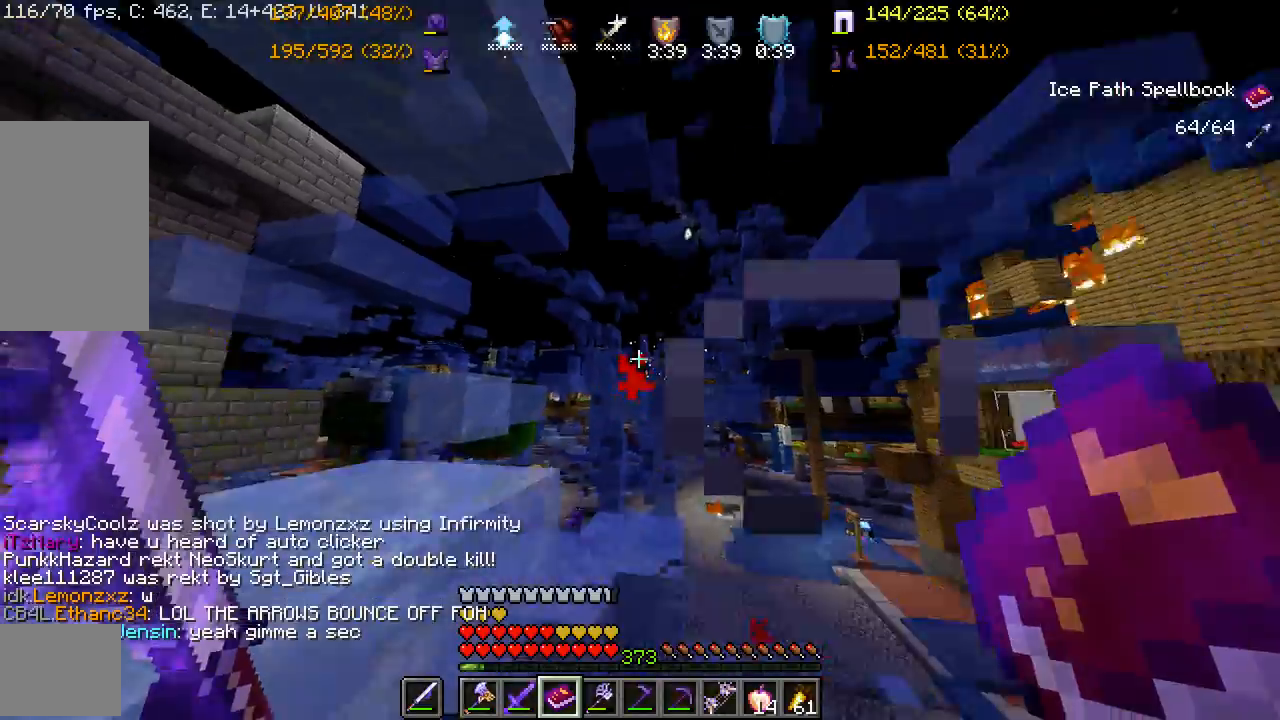
Gameplay with keyboard and mouse; each line is a JSON object with the keys and mouse buttons held at the frame after it. "events" lists presses ("down") and releases ("up") of "a", "d", "s", "space", "w", "mouse_left" and "mouse_right" between this image and that frame as [ms after this image, input, new state], when the widget could be followed in between. "mouse_left", "mouse_right" = the "left", "right" buttons of the "mouse" list. No other keys are recorded. Fast repeated clicks can show as one long hold. Mouse movement is not recorded.
{"keys": ["w"], "mouse": [], "events": [[133, "a", "down"], [417, "w", "down"], [483, "a", "up"]]}
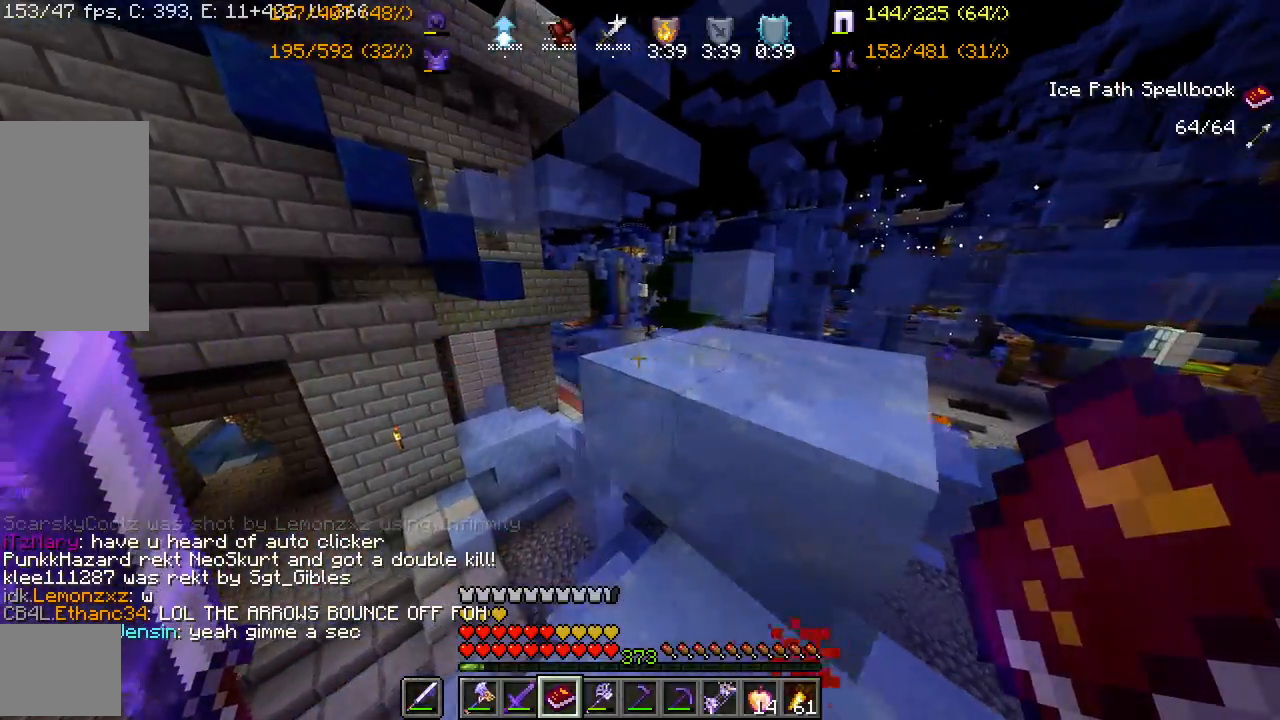
{"keys": ["a", "w"], "mouse": [], "events": [[250, "a", "down"]]}
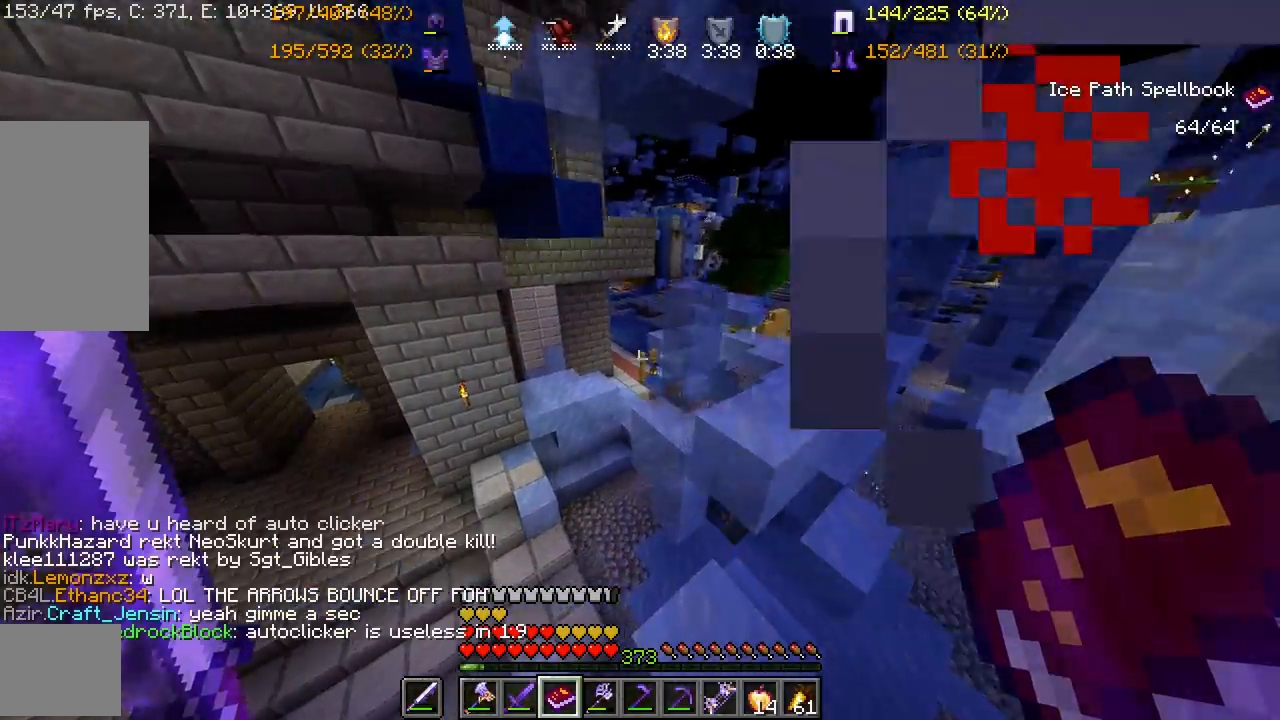
{"keys": ["a", "w"], "mouse": [], "events": [[33, "mouse_right", "down"], [150, "mouse_right", "up"]]}
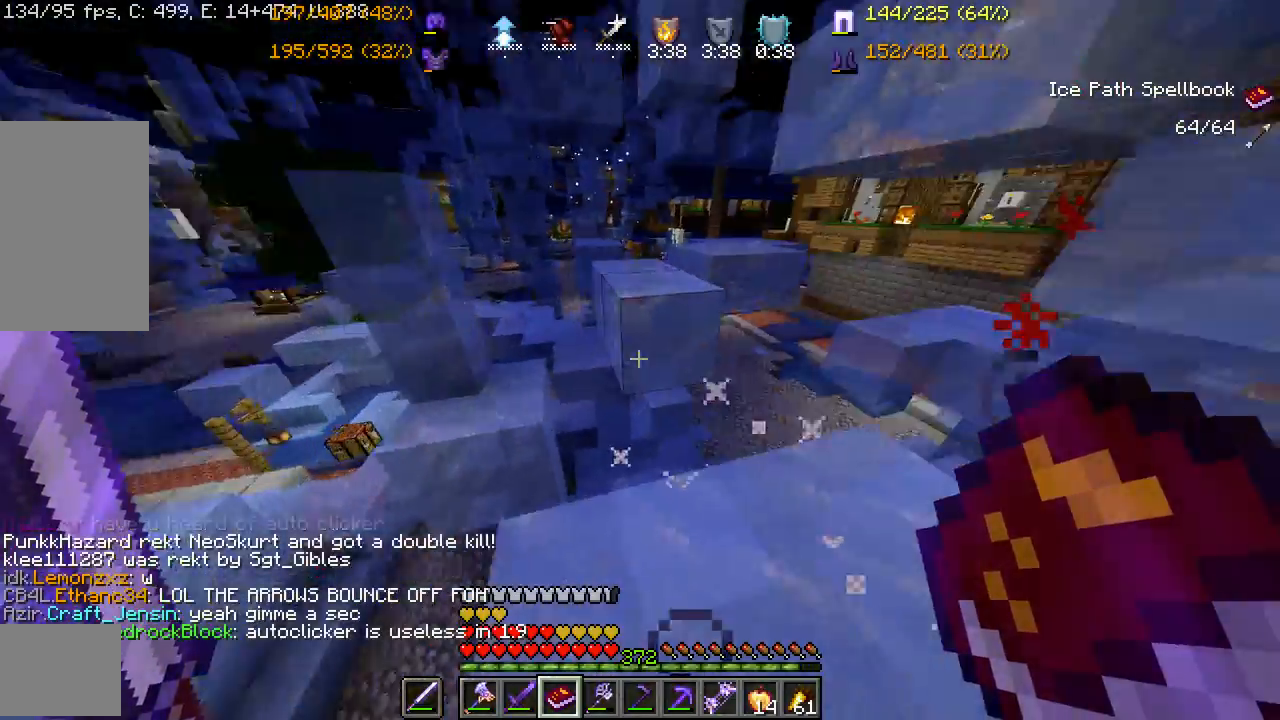
{"keys": ["a"], "mouse": [], "events": [[167, "mouse_right", "down"], [233, "w", "up"], [317, "mouse_right", "up"]]}
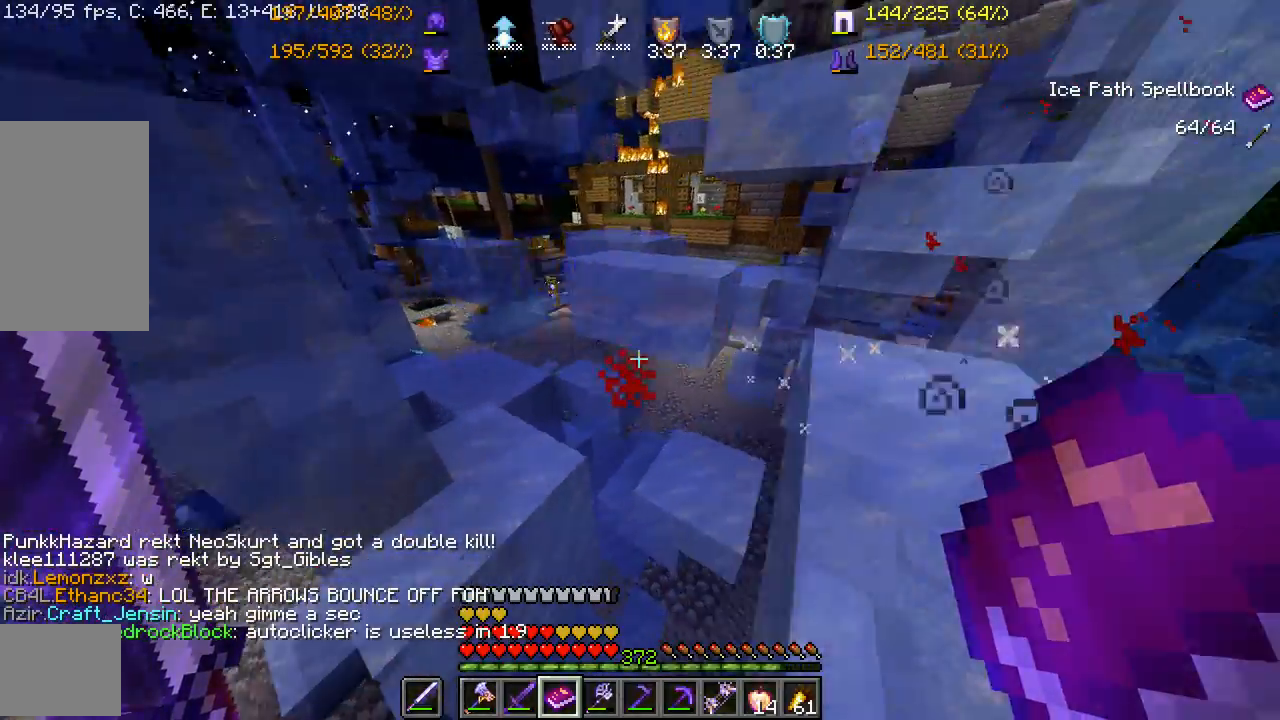
{"keys": [], "mouse": [], "events": [[67, "a", "up"], [133, "d", "down"], [333, "d", "up"]]}
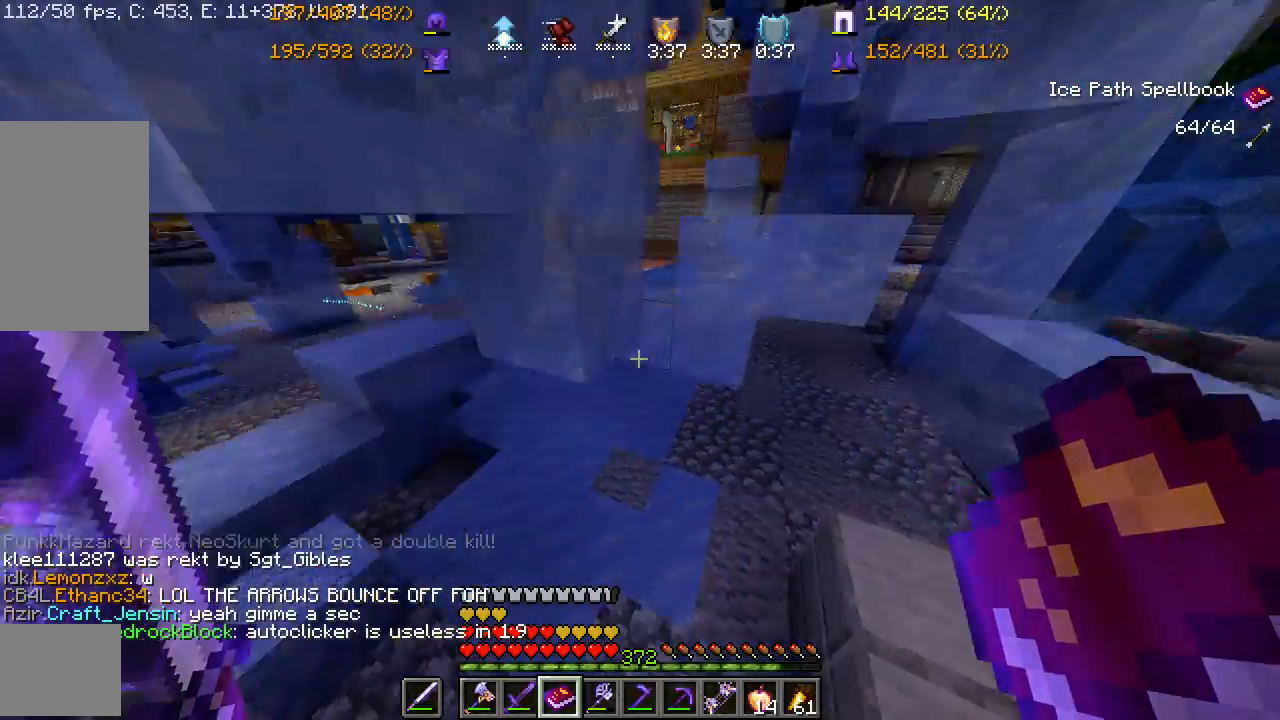
{"keys": ["d", "w"], "mouse": [], "events": [[250, "w", "down"], [367, "d", "down"]]}
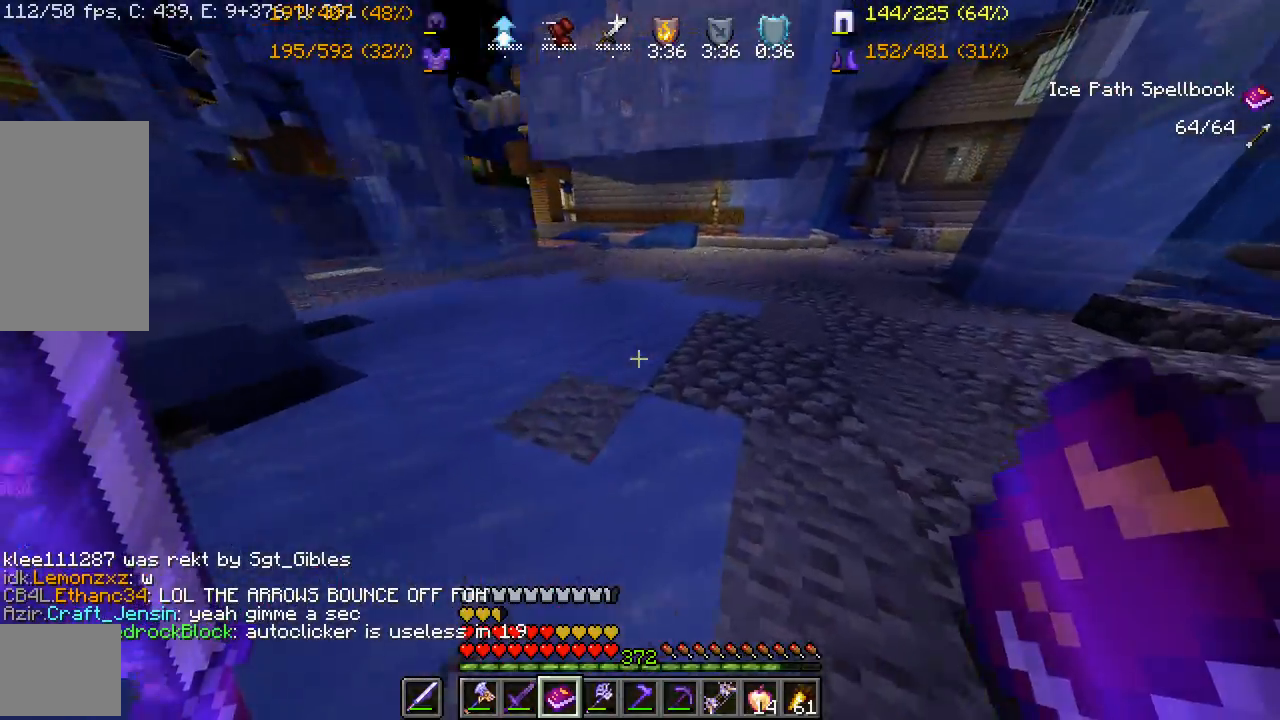
{"keys": ["d", "w"], "mouse": [], "events": []}
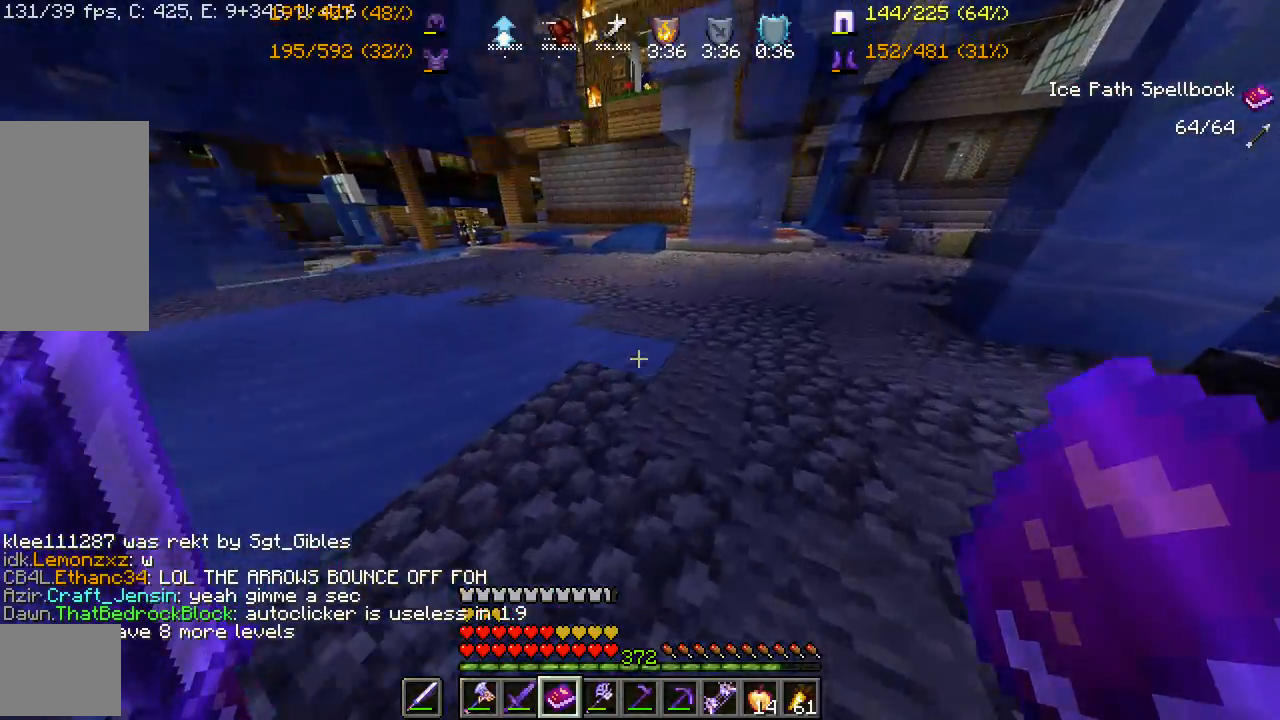
{"keys": ["w"], "mouse": [], "events": [[200, "d", "up"]]}
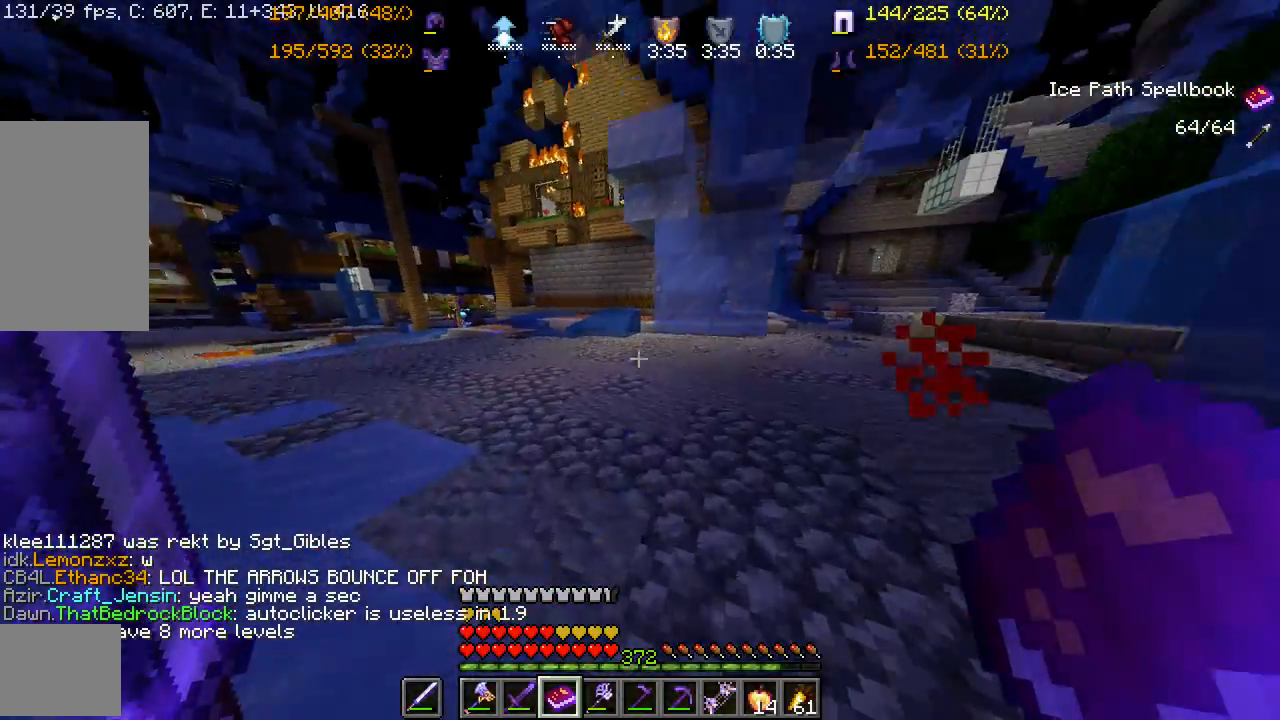
{"keys": ["w"], "mouse": [], "events": [[233, "a", "down"], [467, "a", "up"]]}
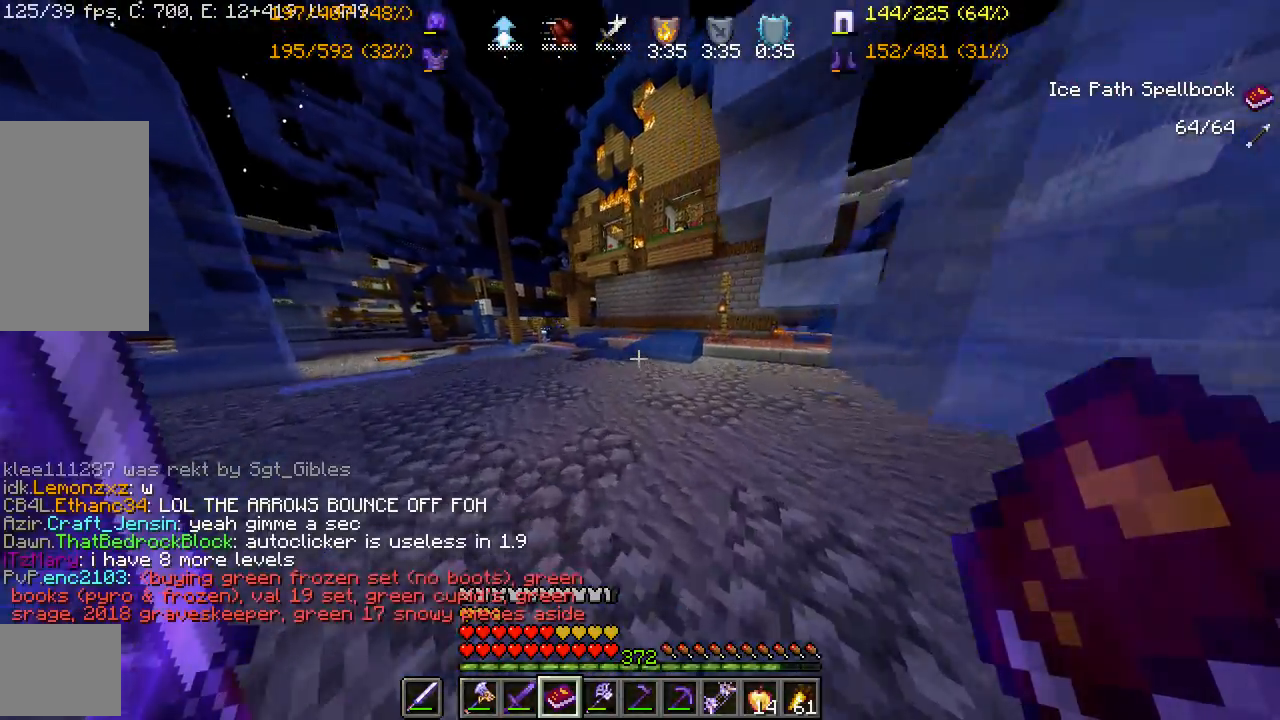
{"keys": ["w"], "mouse": [], "events": []}
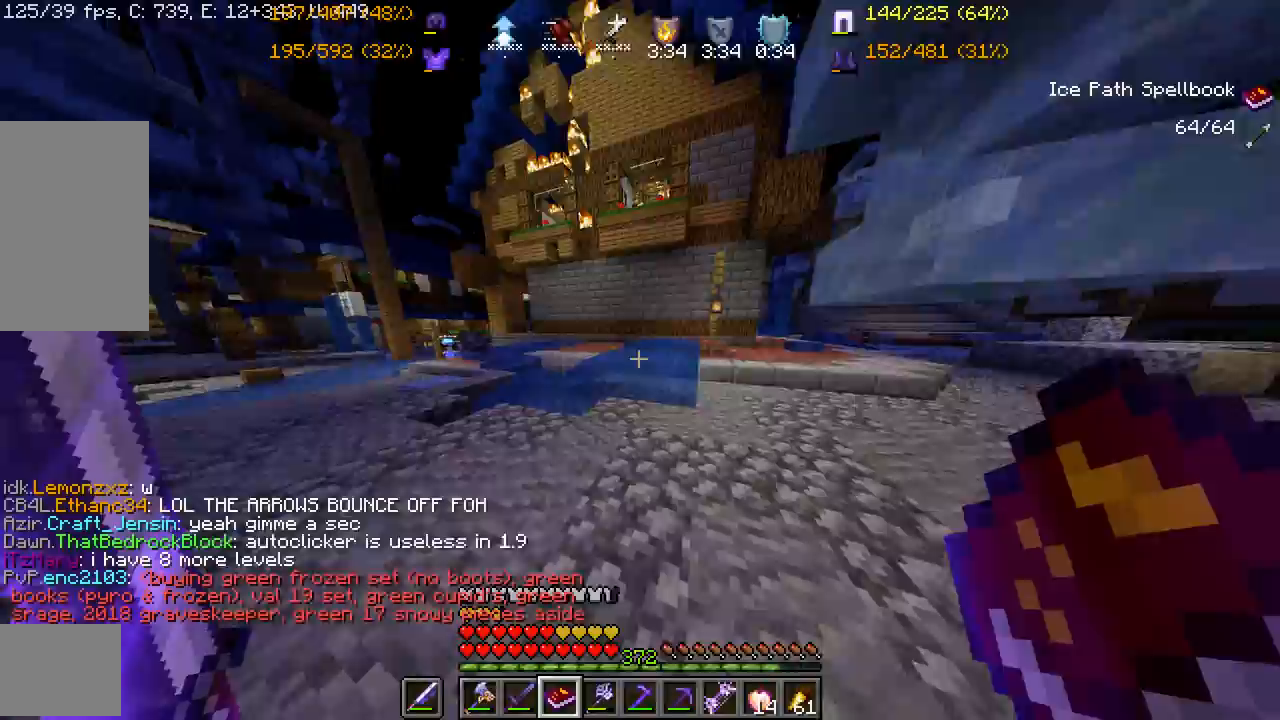
{"keys": ["w"], "mouse": [], "events": [[167, "space", "down"], [317, "space", "up"]]}
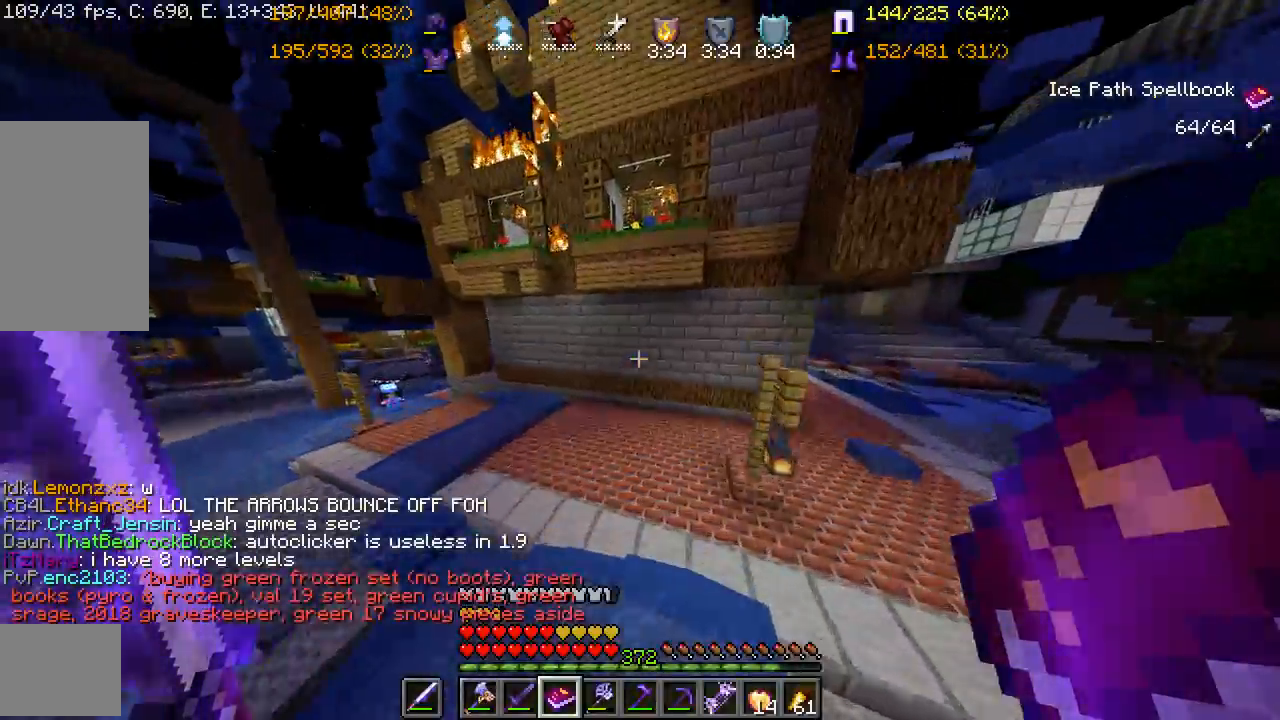
{"keys": ["w"], "mouse": [], "events": []}
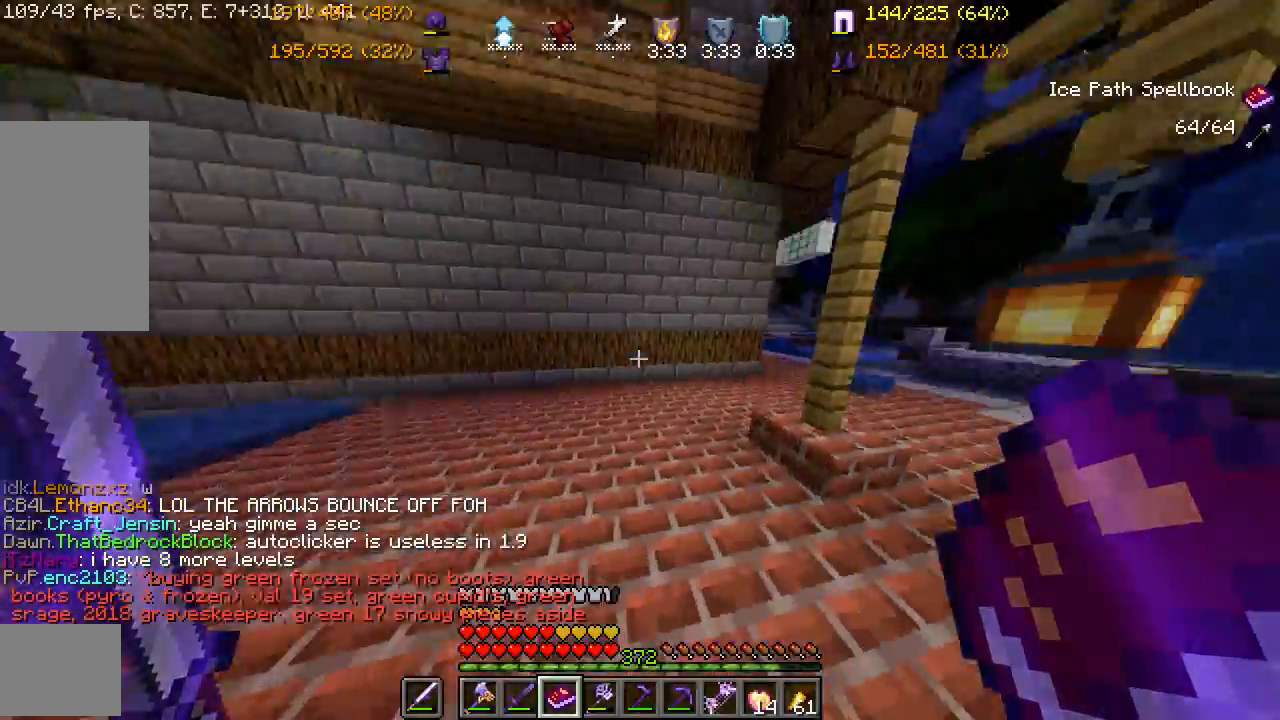
{"keys": ["a", "w"], "mouse": [], "events": [[267, "d", "down"], [467, "a", "down"], [500, "d", "up"]]}
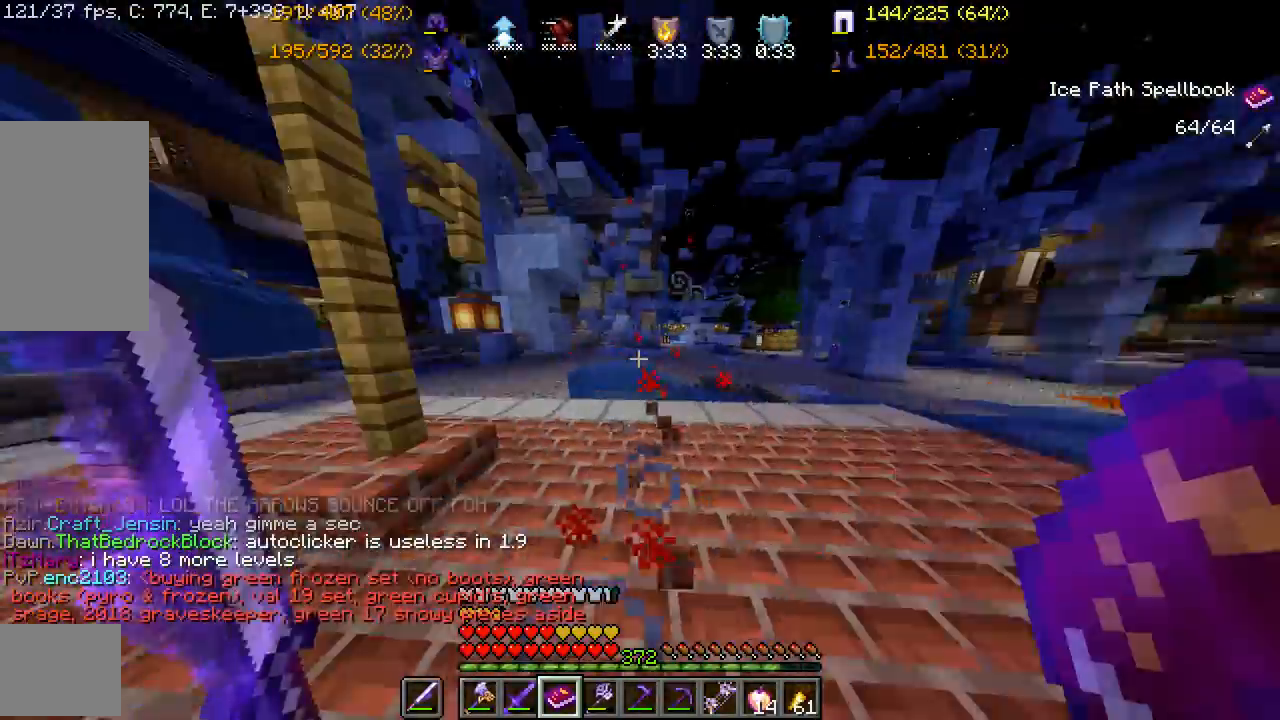
{"keys": ["a", "w"], "mouse": [], "events": [[133, "space", "down"], [183, "a", "up"], [250, "d", "down"], [350, "space", "up"], [433, "a", "down"], [500, "d", "up"]]}
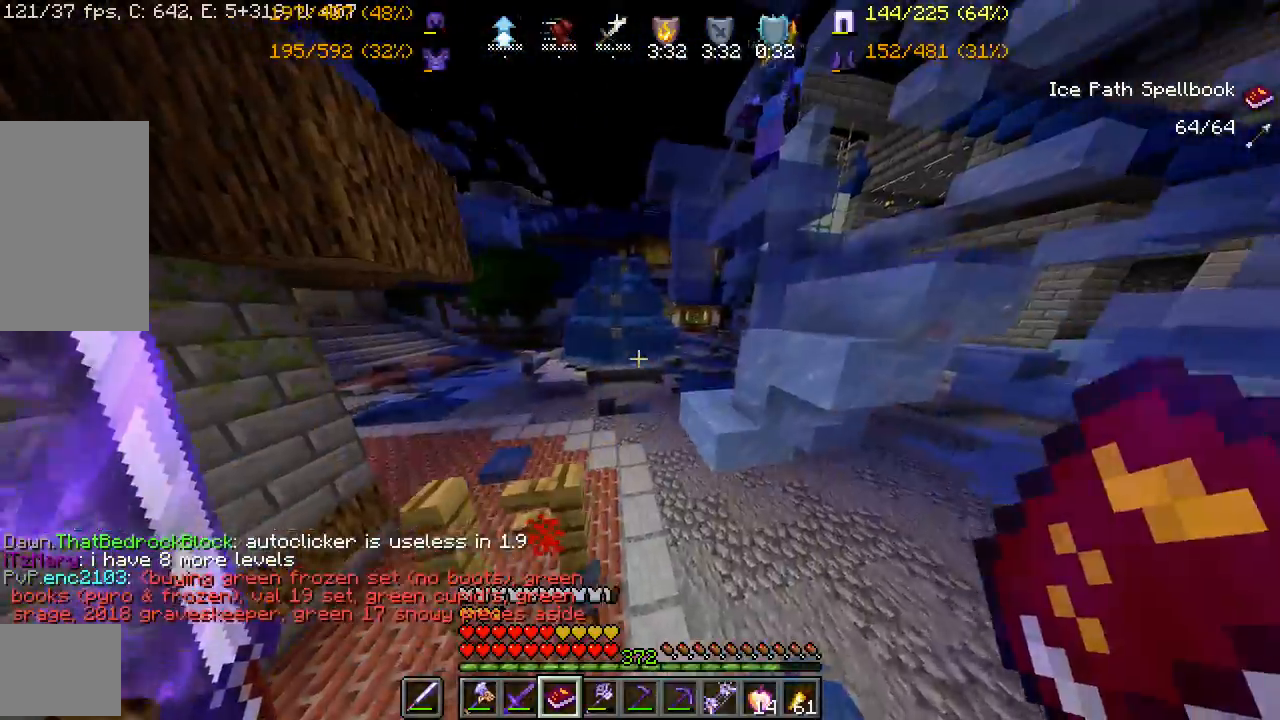
{"keys": ["a", "space", "w"], "mouse": [], "events": [[33, "mouse_right", "down"], [183, "mouse_right", "up"], [233, "mouse_right", "down"], [350, "space", "down"], [367, "mouse_right", "up"]]}
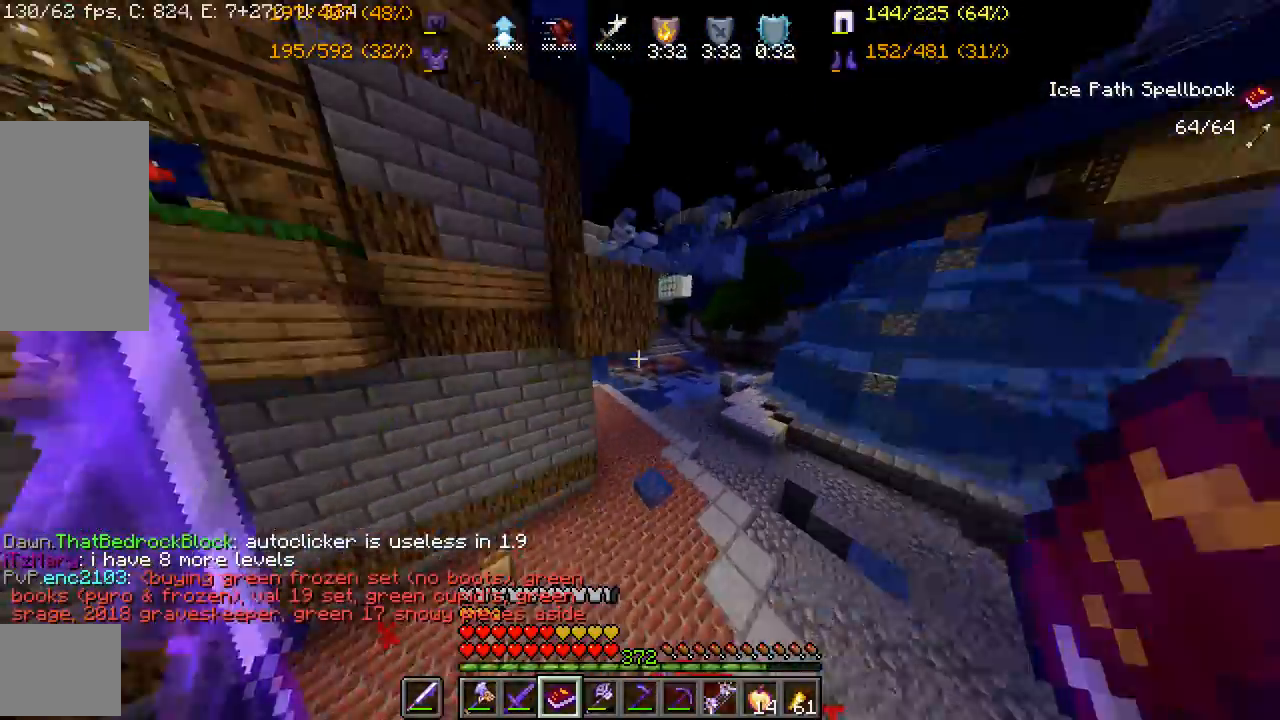
{"keys": ["d", "space", "w"], "mouse": [], "events": [[83, "a", "up"], [117, "d", "down"], [183, "mouse_right", "down"], [283, "mouse_right", "up"], [350, "mouse_right", "down"], [467, "mouse_right", "up"]]}
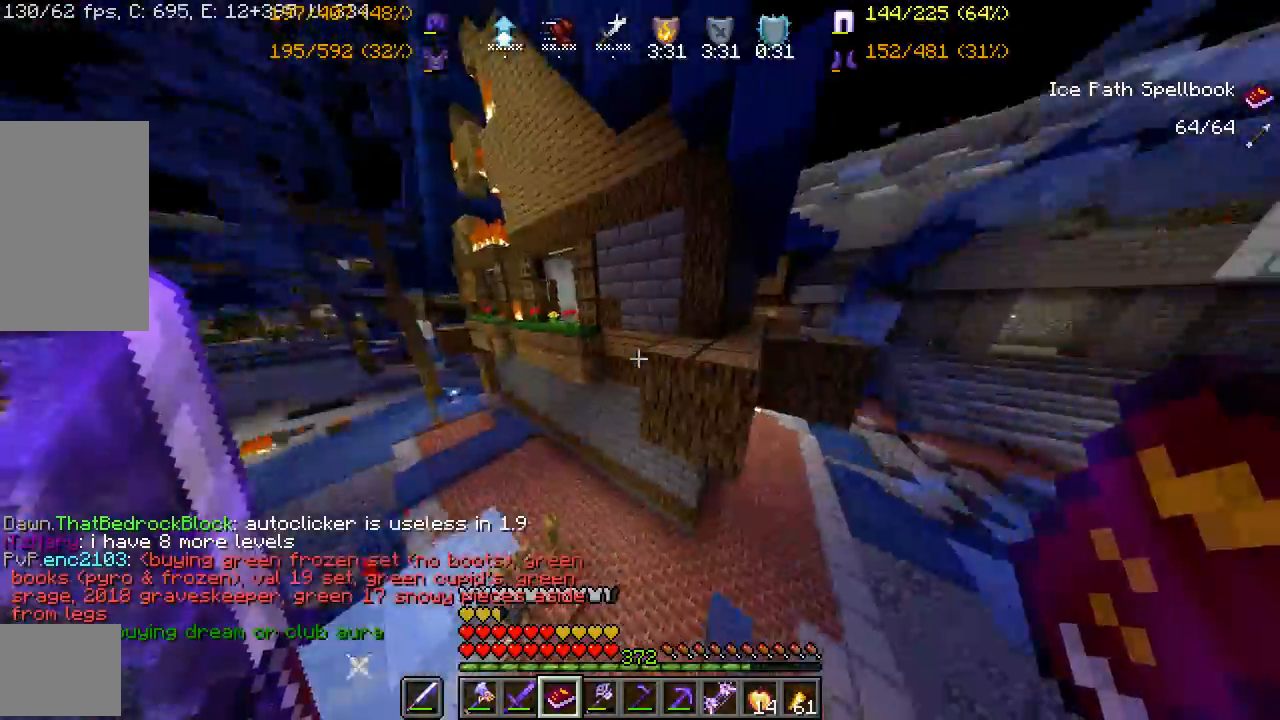
{"keys": ["space", "w"], "mouse": ["right"], "events": [[217, "a", "down"], [233, "d", "up"], [317, "mouse_right", "down"], [433, "mouse_right", "up"], [483, "a", "up"], [483, "mouse_right", "down"]]}
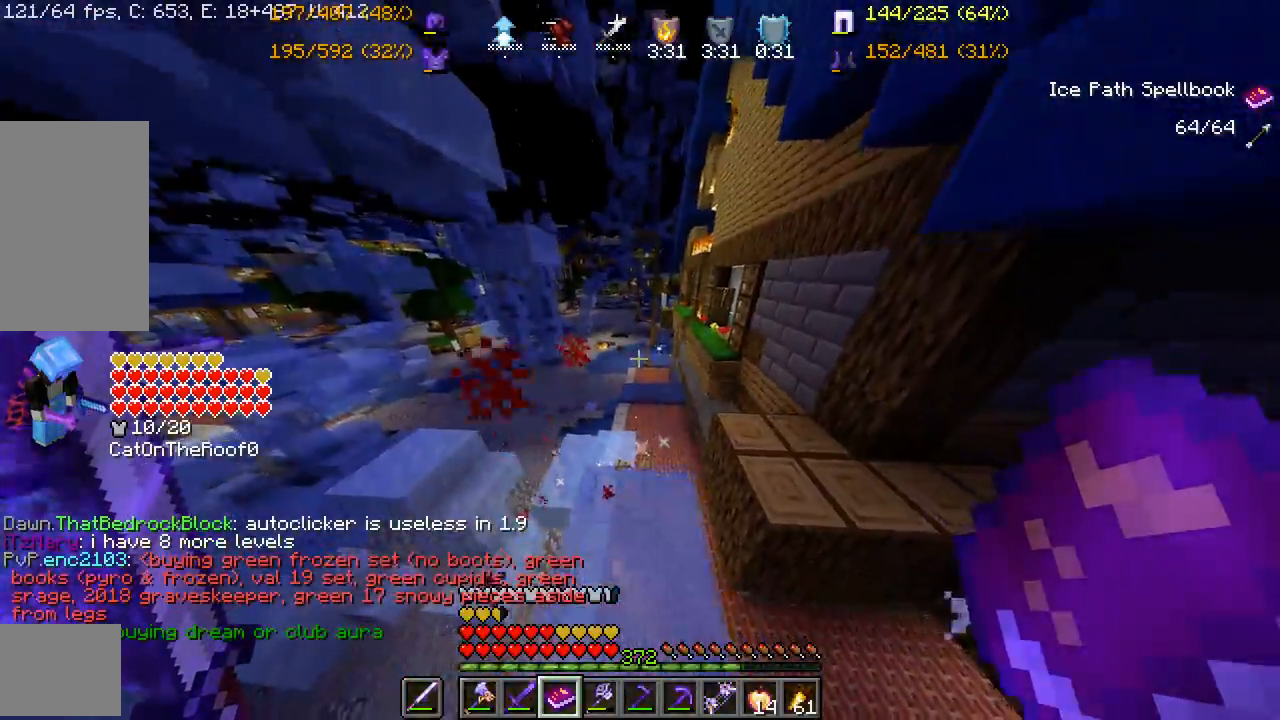
{"keys": ["d"], "mouse": [], "events": [[50, "d", "down"], [117, "mouse_right", "up"], [217, "w", "up"], [317, "space", "up"]]}
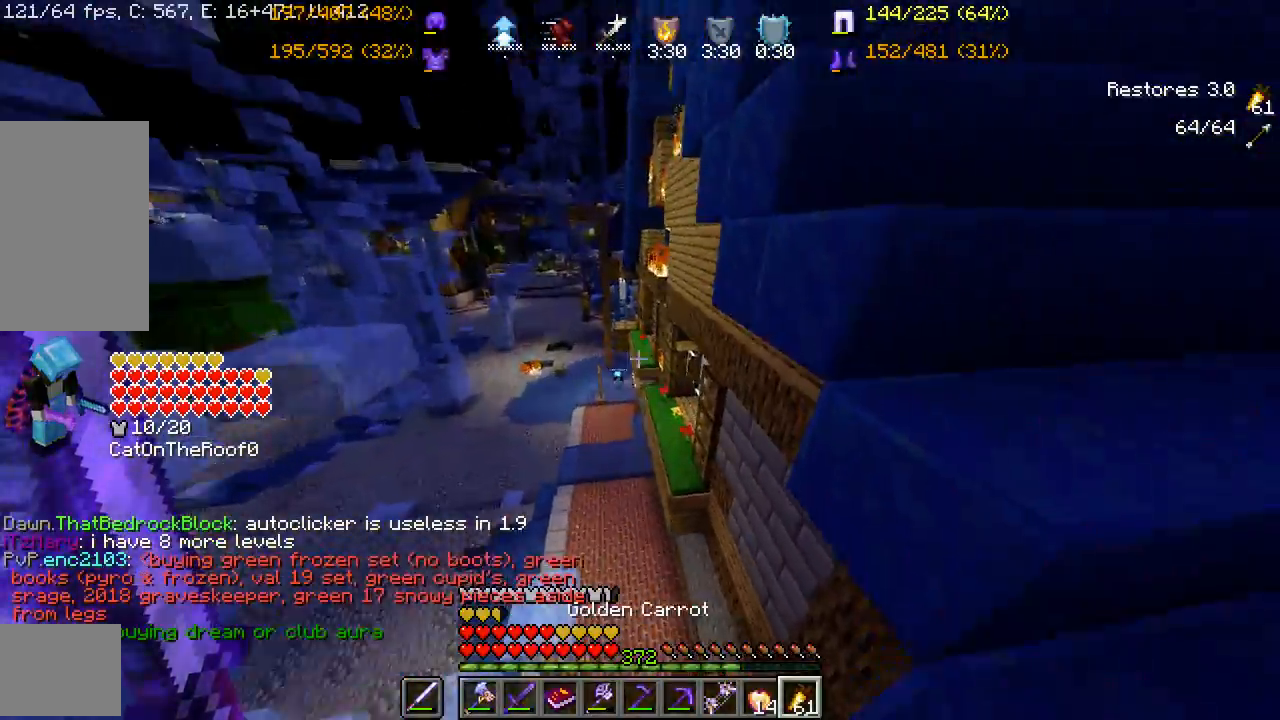
{"keys": ["space", "w"], "mouse": [], "events": [[167, "d", "up"], [267, "a", "down"], [333, "w", "down"], [483, "a", "up"], [500, "space", "down"]]}
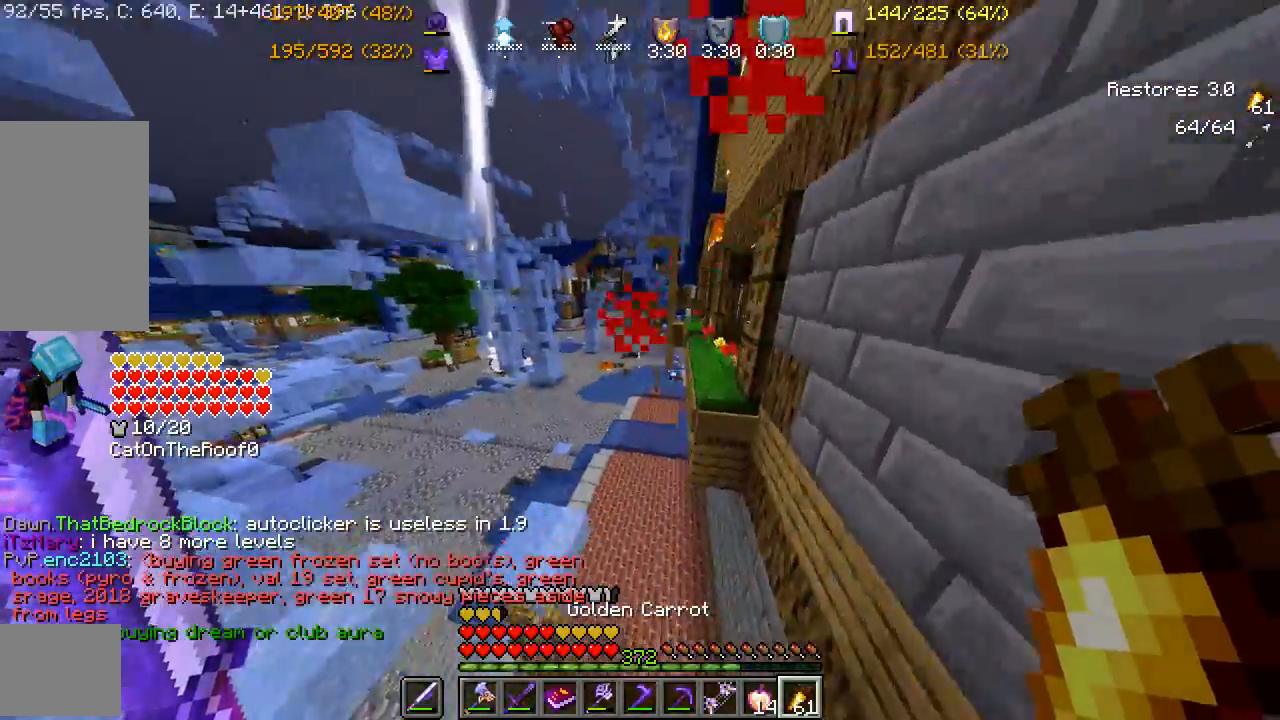
{"keys": ["w"], "mouse": [], "events": [[350, "mouse_right", "down"], [350, "space", "up"], [483, "mouse_right", "up"]]}
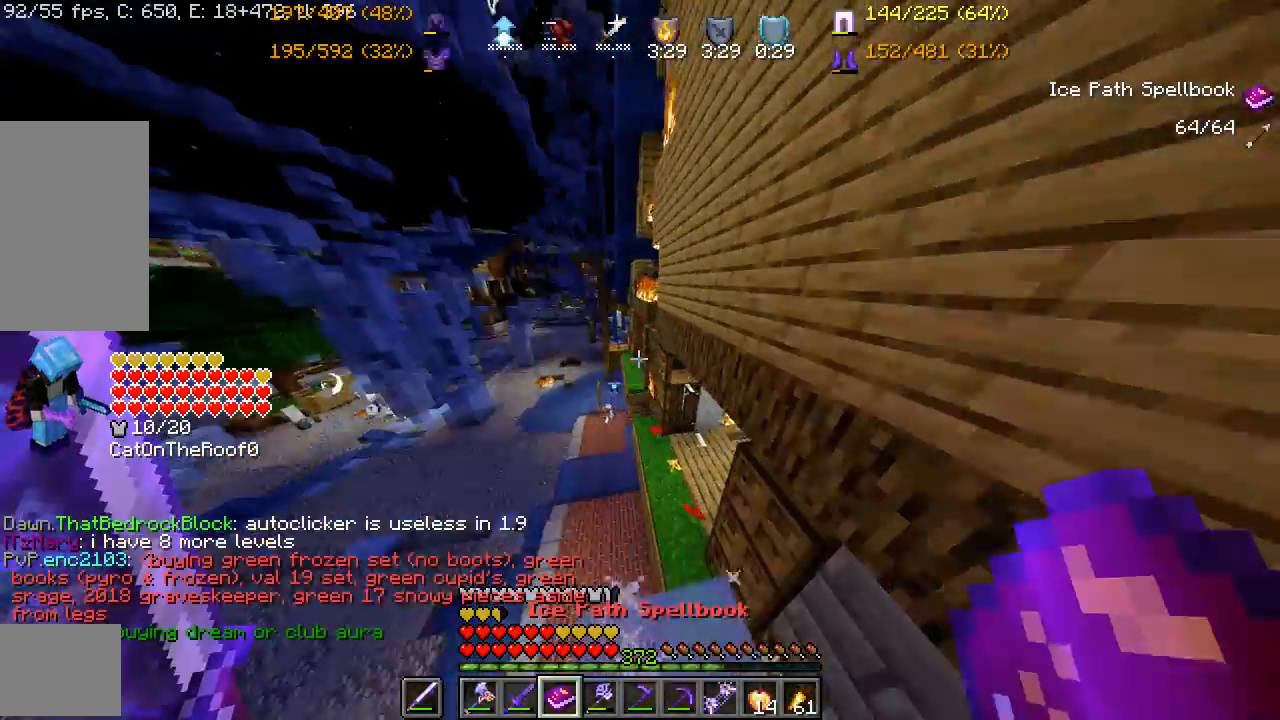
{"keys": ["w"], "mouse": [], "events": [[33, "mouse_right", "down"], [67, "d", "down"], [150, "mouse_right", "up"], [300, "d", "up"]]}
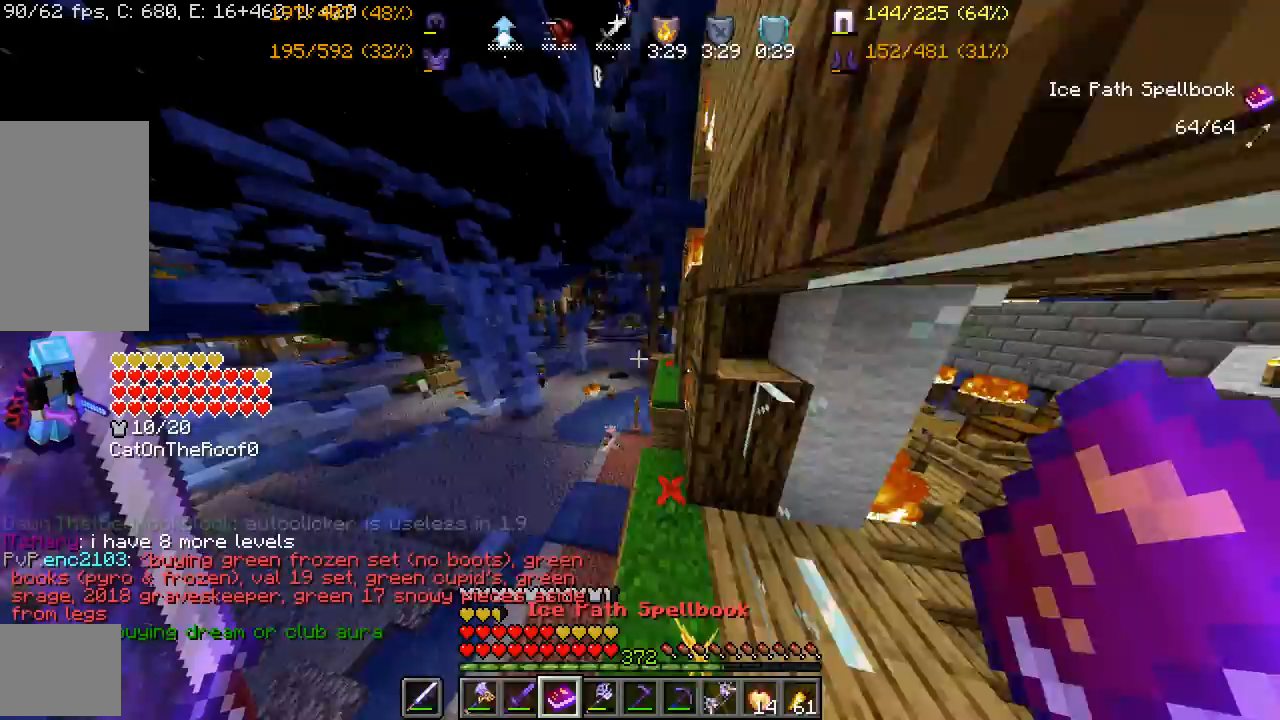
{"keys": ["d", "w"], "mouse": ["right"], "events": [[67, "a", "down"], [117, "space", "down"], [250, "a", "up"], [350, "space", "up"], [483, "d", "down"], [483, "mouse_right", "down"]]}
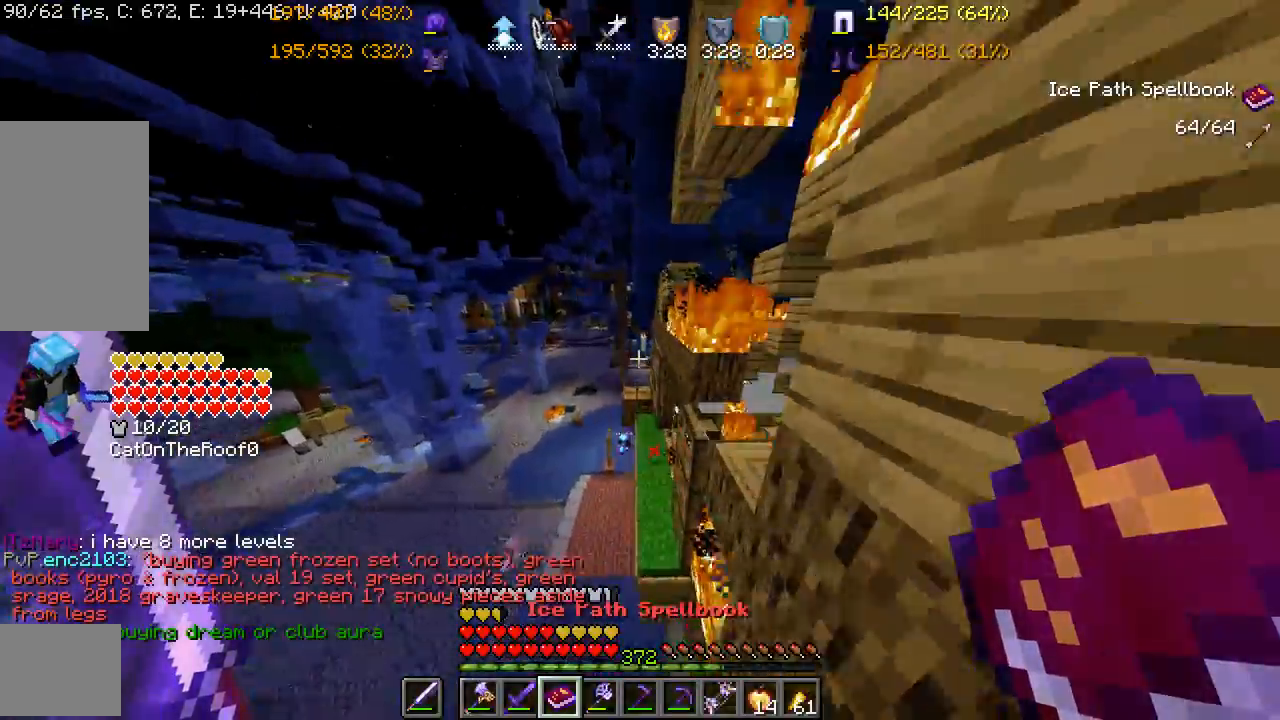
{"keys": ["w"], "mouse": [], "events": [[83, "mouse_right", "up"], [150, "d", "up"], [150, "mouse_right", "down"], [267, "mouse_right", "up"]]}
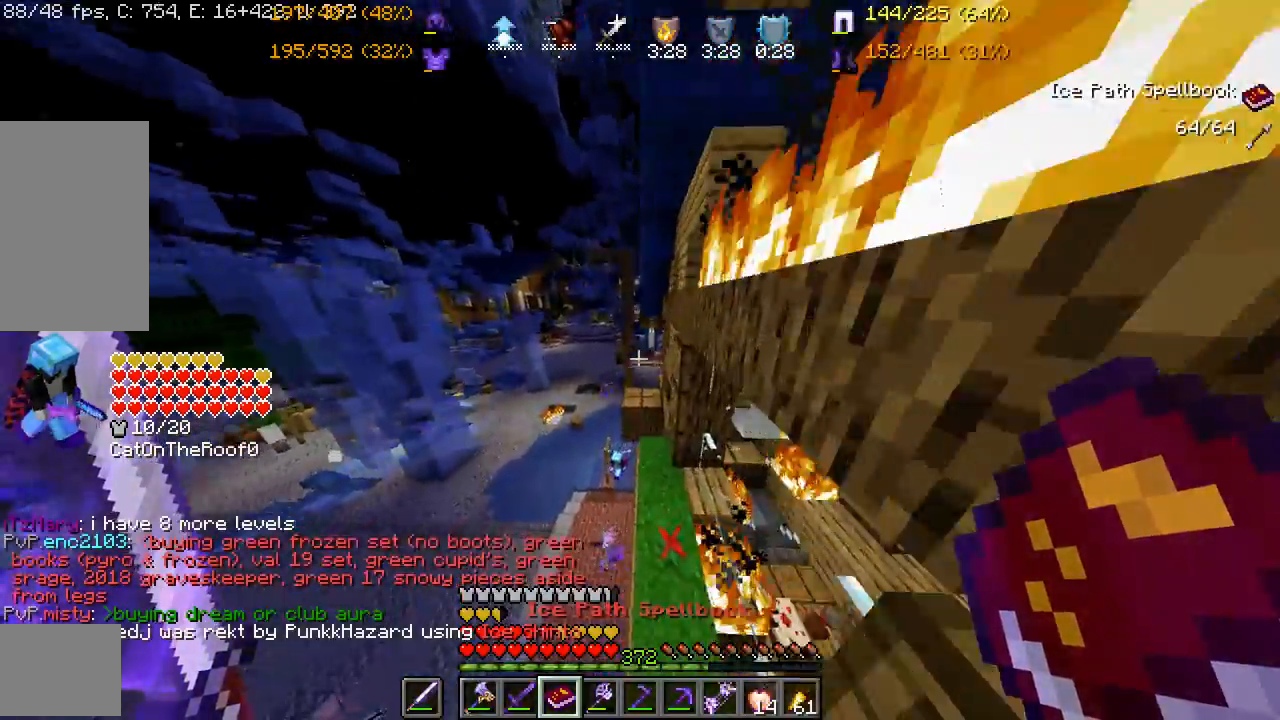
{"keys": ["w"], "mouse": [], "events": [[117, "space", "down"], [383, "space", "up"]]}
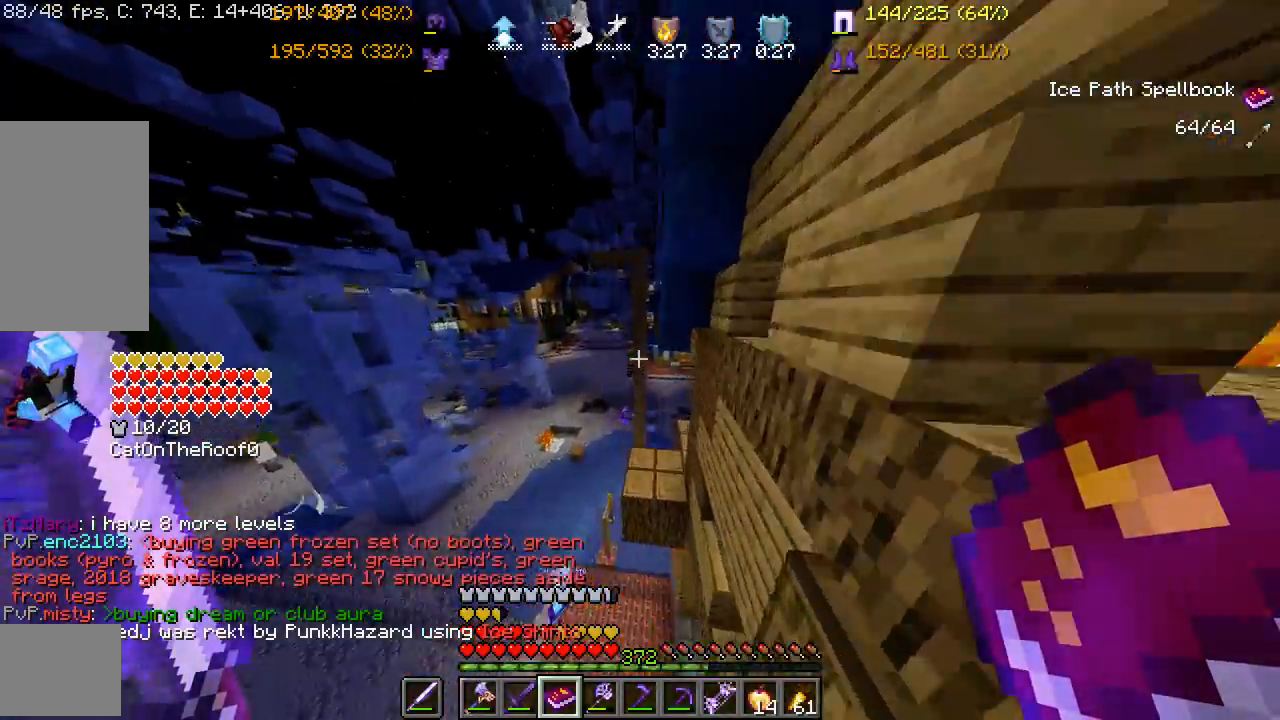
{"keys": ["w"], "mouse": [], "events": [[100, "mouse_right", "down"], [250, "mouse_right", "up"], [300, "mouse_right", "down"], [450, "mouse_right", "up"]]}